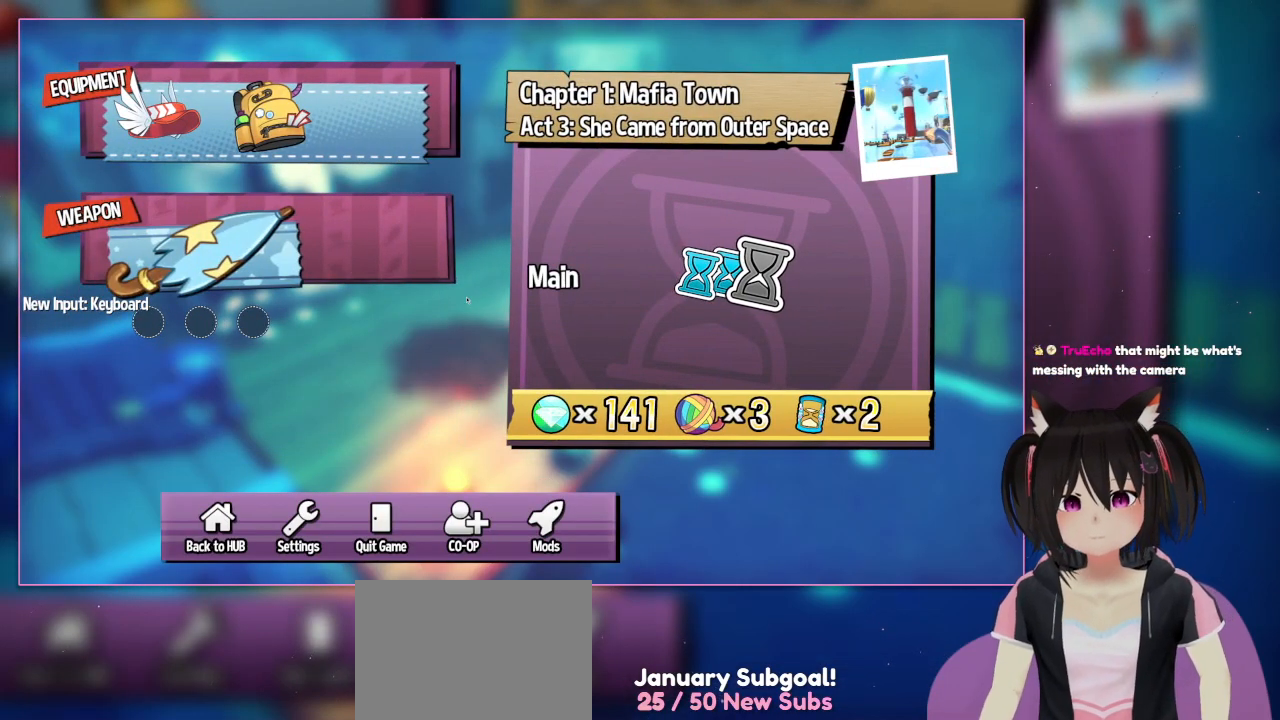
Gameplay with a controller (Nintendo layout); each line is a JSON object with the inputs held at the frame after it. "events" lists button and stick changes between this image and that frame as [ms after this image, input, new state], when the widget could be followed in between. Not read: L1 L3 R3.
{"buttons": ["A"], "left_stick": "center", "right_stick": "center", "events": [[400, "A", "down"]]}
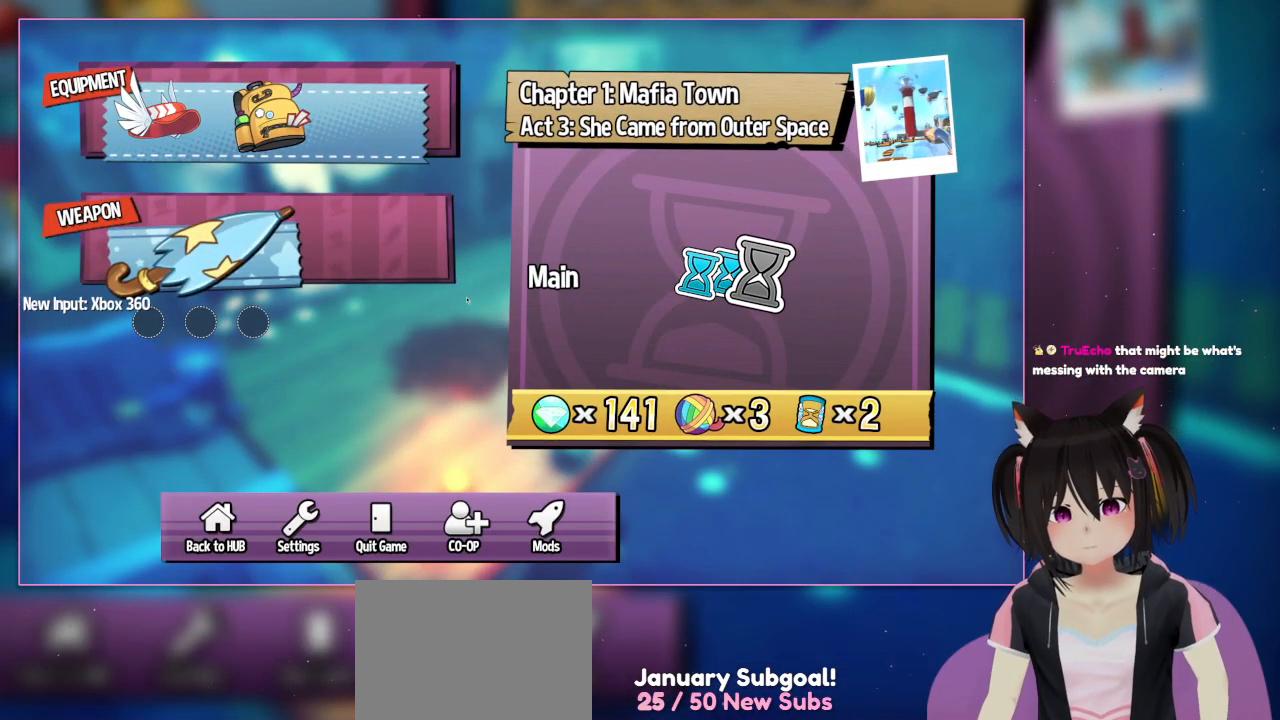
{"buttons": ["B"], "left_stick": "center", "right_stick": "center", "events": [[83, "A", "up"], [383, "B", "down"]]}
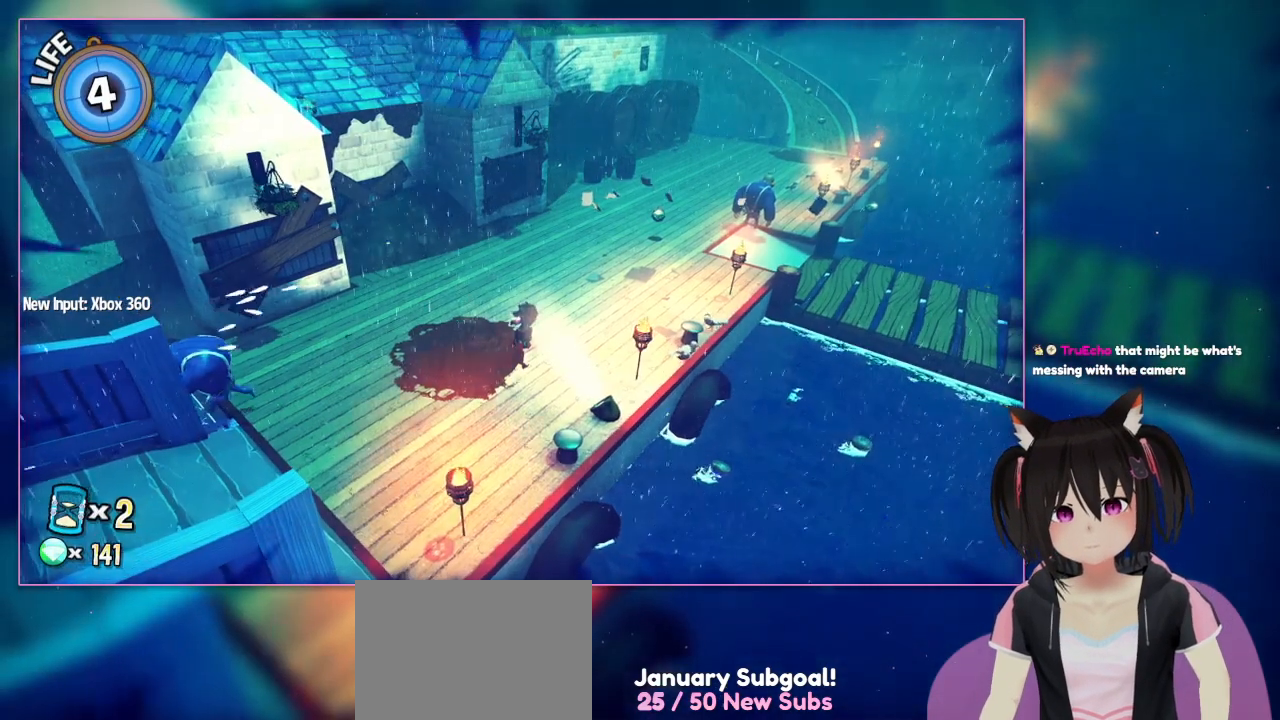
{"buttons": [], "left_stick": "center", "right_stick": "down-right", "events": [[100, "B", "up"], [400, "right_stick", "down-right"]]}
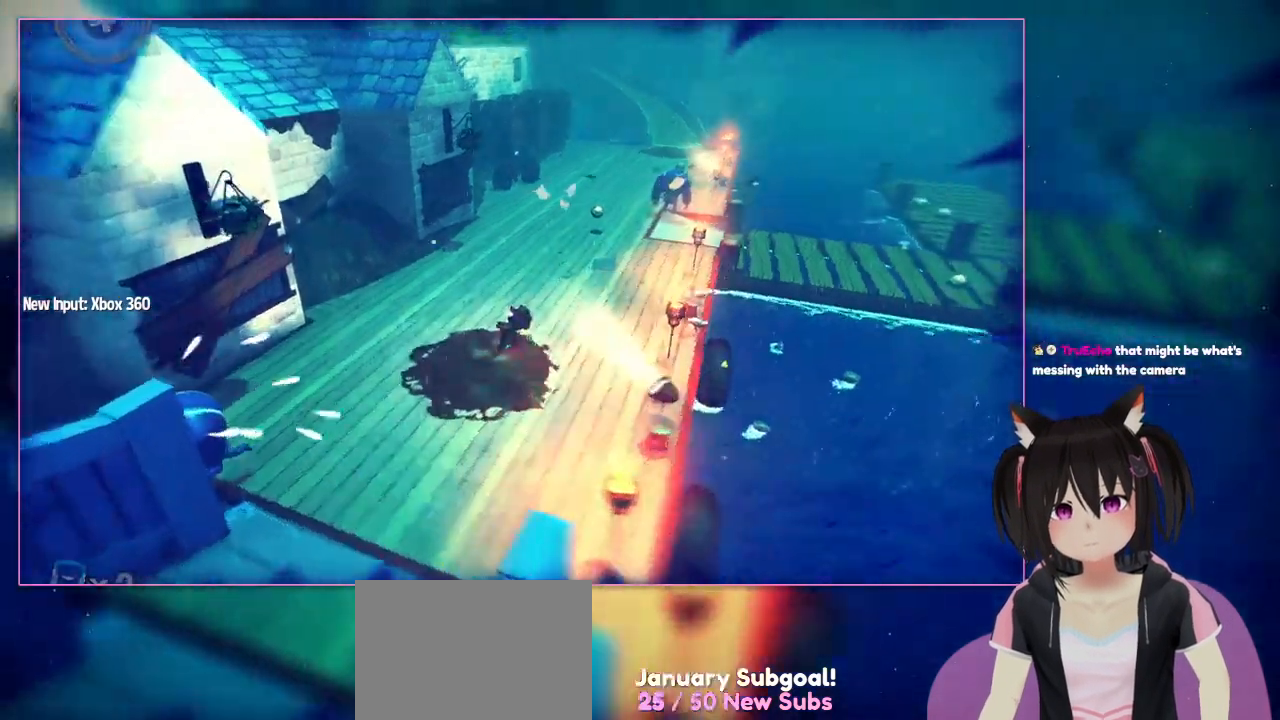
{"buttons": [], "left_stick": "up-left", "right_stick": "down-right", "events": [[100, "left_stick", "left"], [500, "left_stick", "up-left"]]}
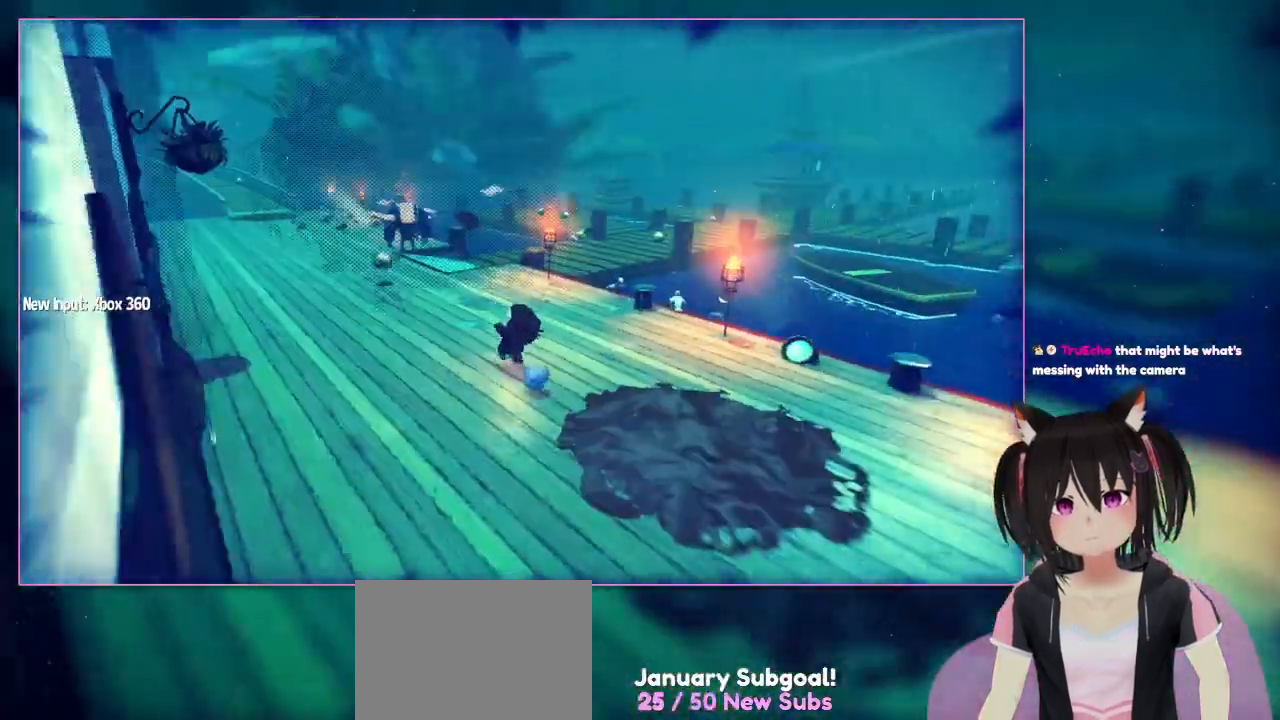
{"buttons": [], "left_stick": "up-left", "right_stick": "center", "events": [[417, "right_stick", "center"]]}
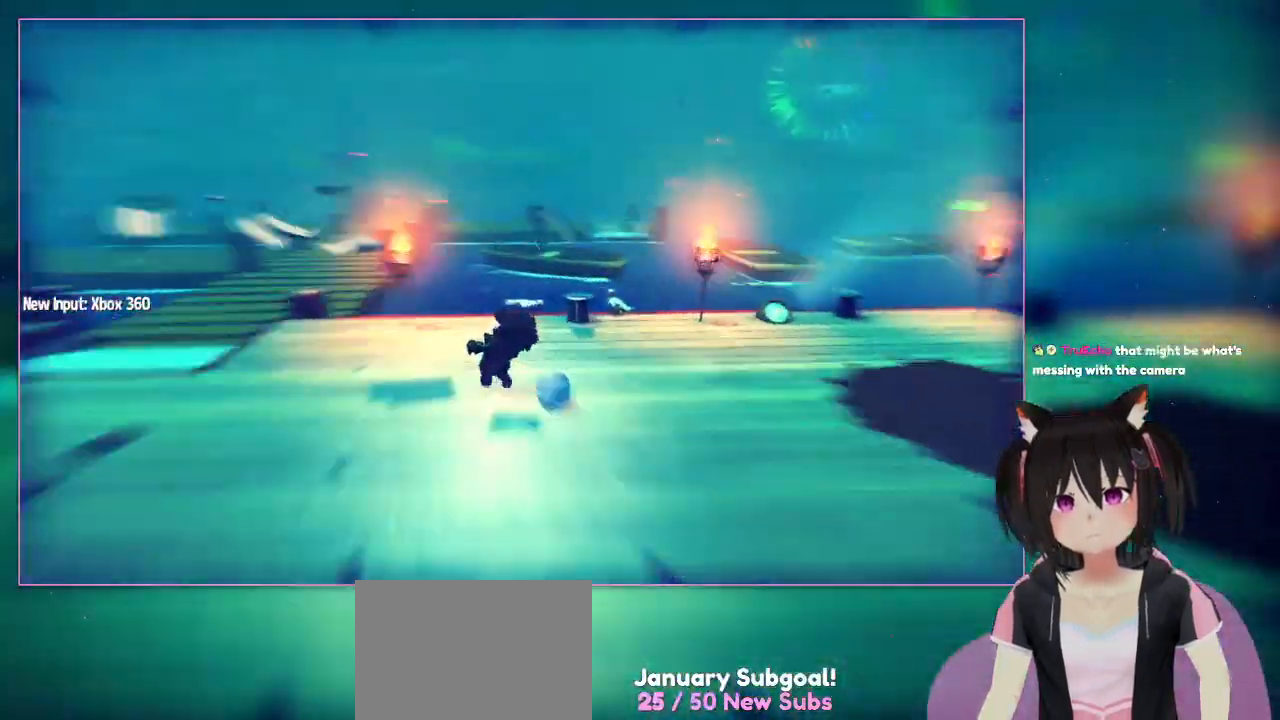
{"buttons": [], "left_stick": "up-left", "right_stick": "right", "events": [[117, "right_stick", "right"]]}
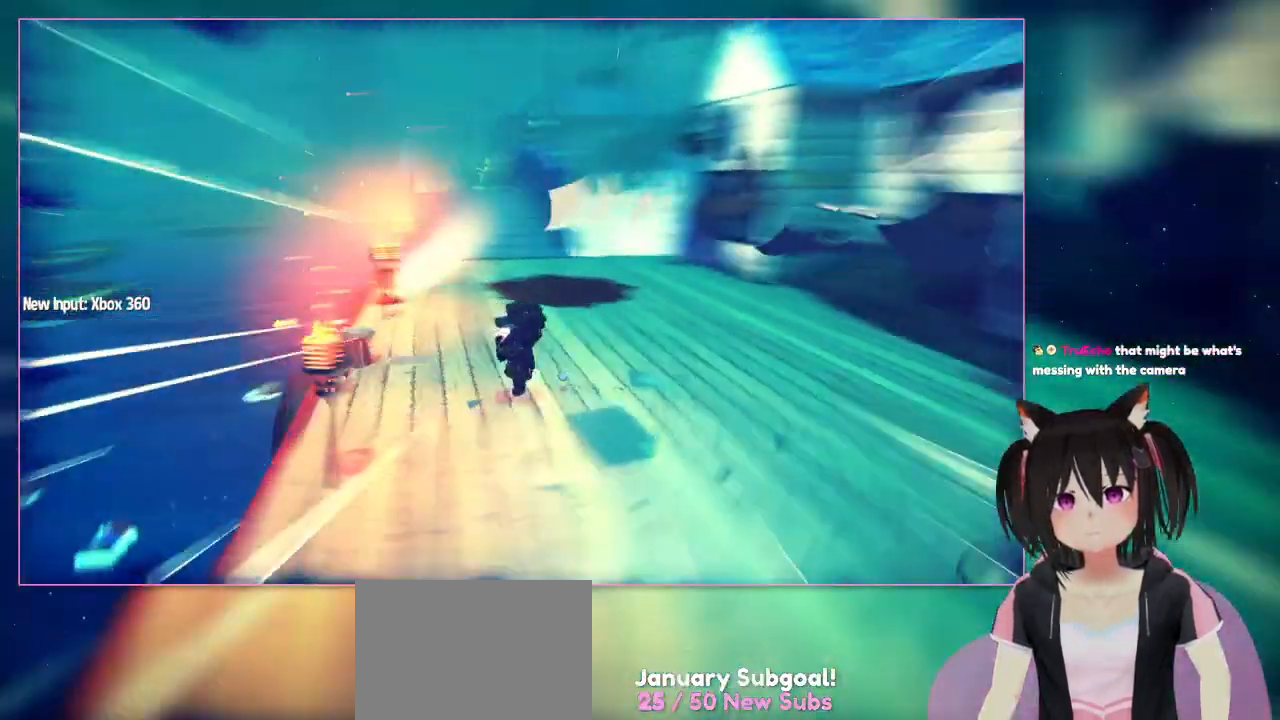
{"buttons": [], "left_stick": "up-left", "right_stick": "right", "events": []}
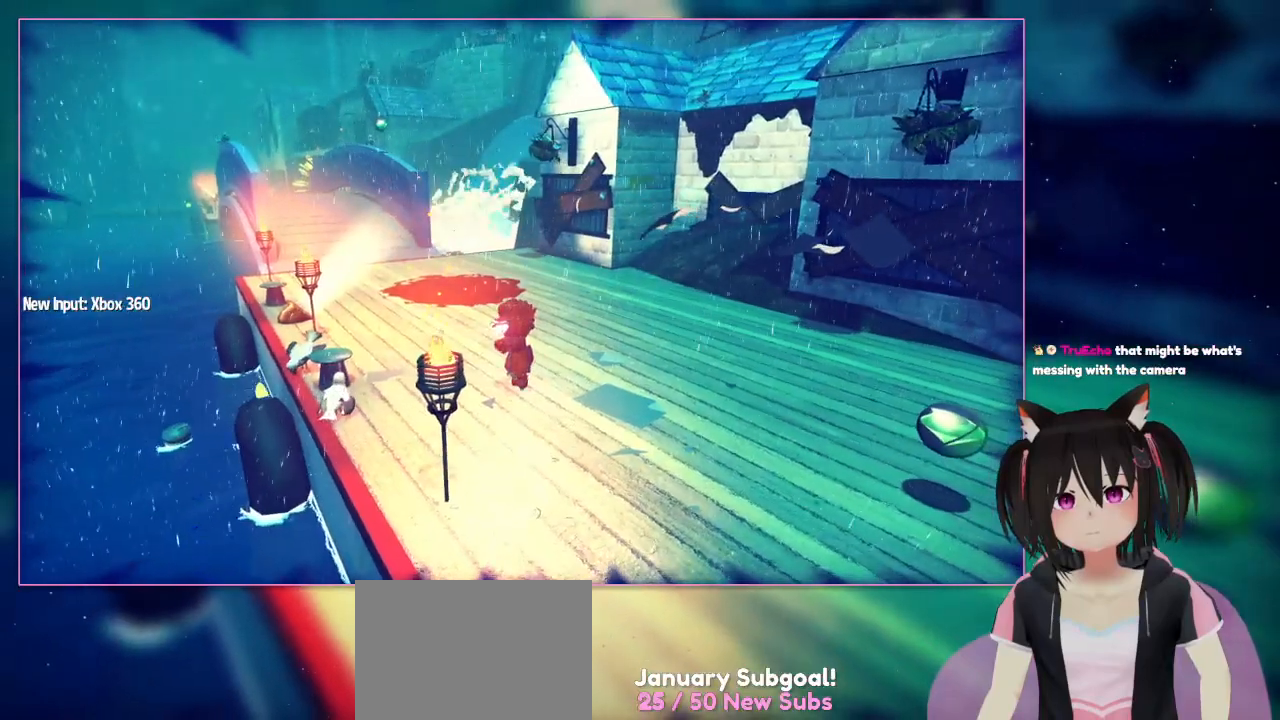
{"buttons": [], "left_stick": "center", "right_stick": "right", "events": [[83, "left_stick", "center"]]}
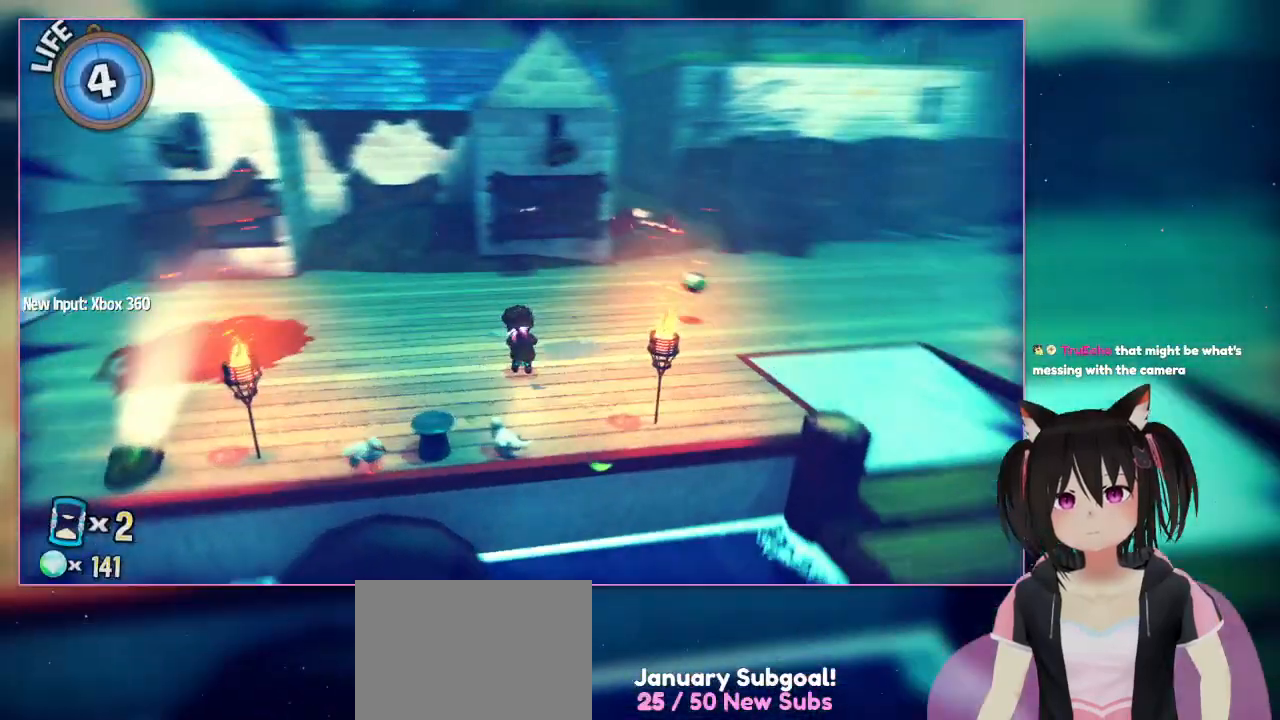
{"buttons": [], "left_stick": "center", "right_stick": "right", "events": [[117, "right_stick", "center"], [317, "right_stick", "right"]]}
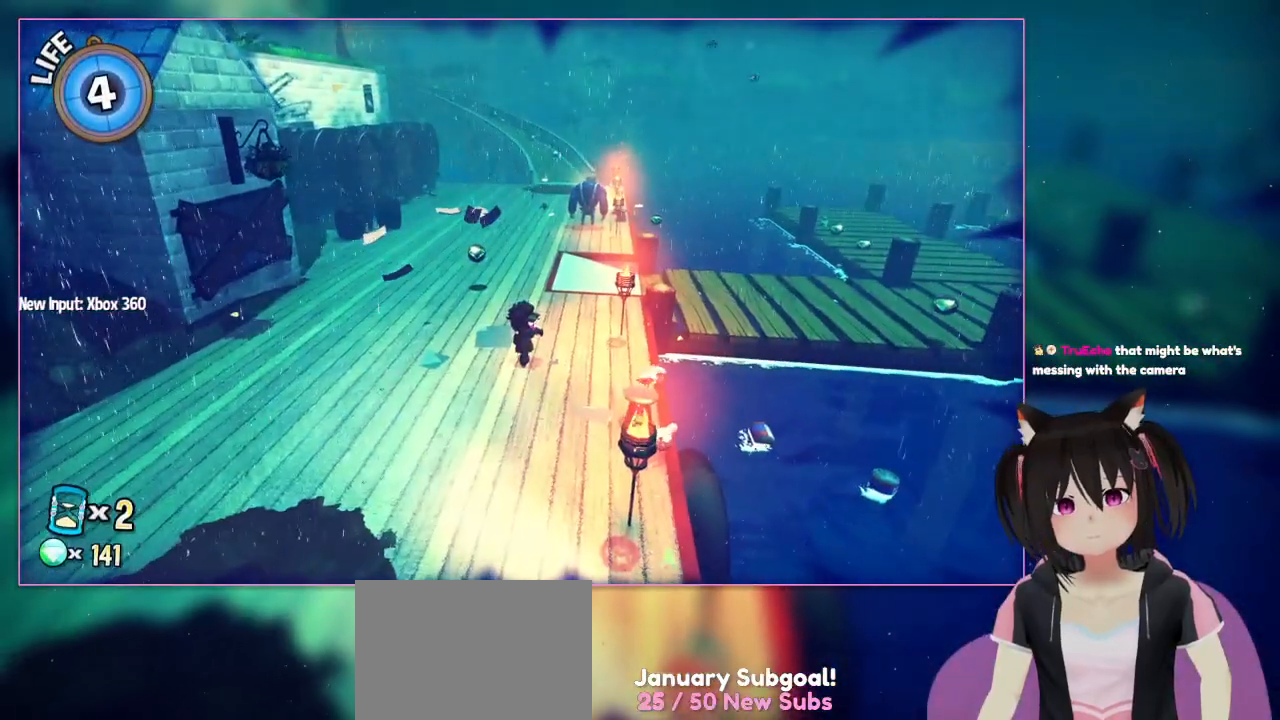
{"buttons": [], "left_stick": "center", "right_stick": "center", "events": [[233, "right_stick", "center"]]}
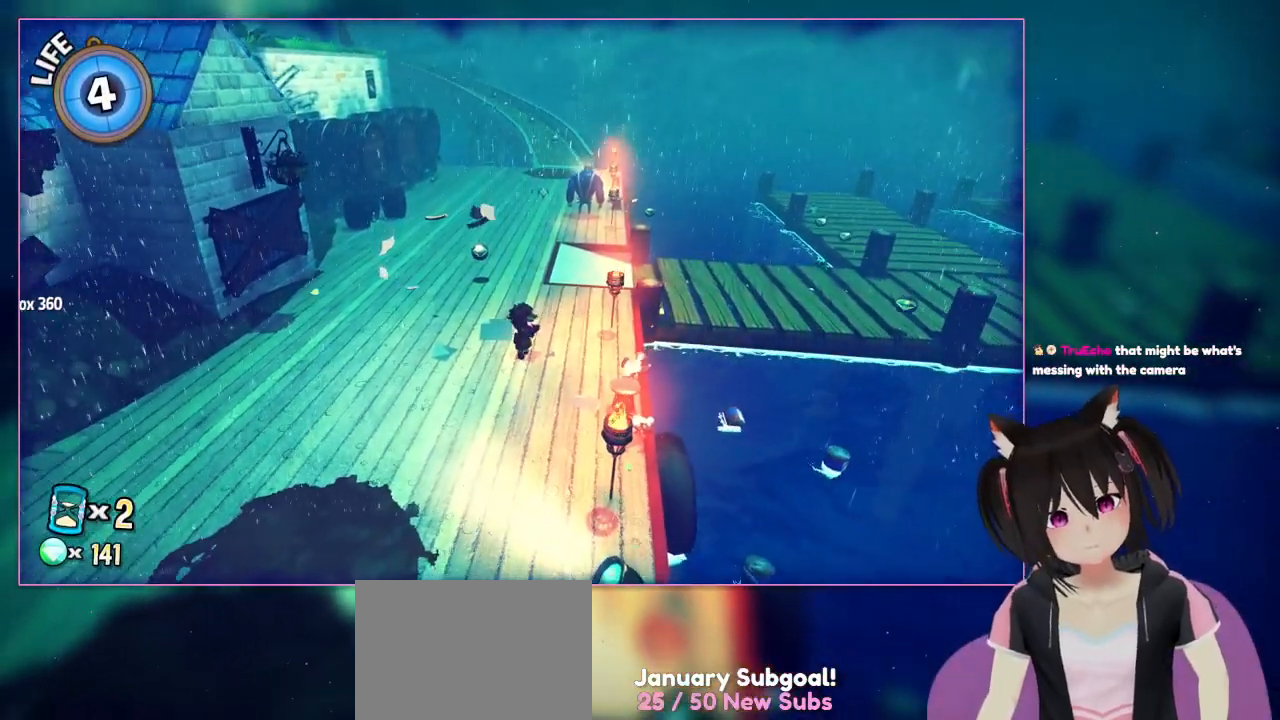
{"buttons": [], "left_stick": "center", "right_stick": "center", "events": [[233, "START", "down"], [450, "START", "up"]]}
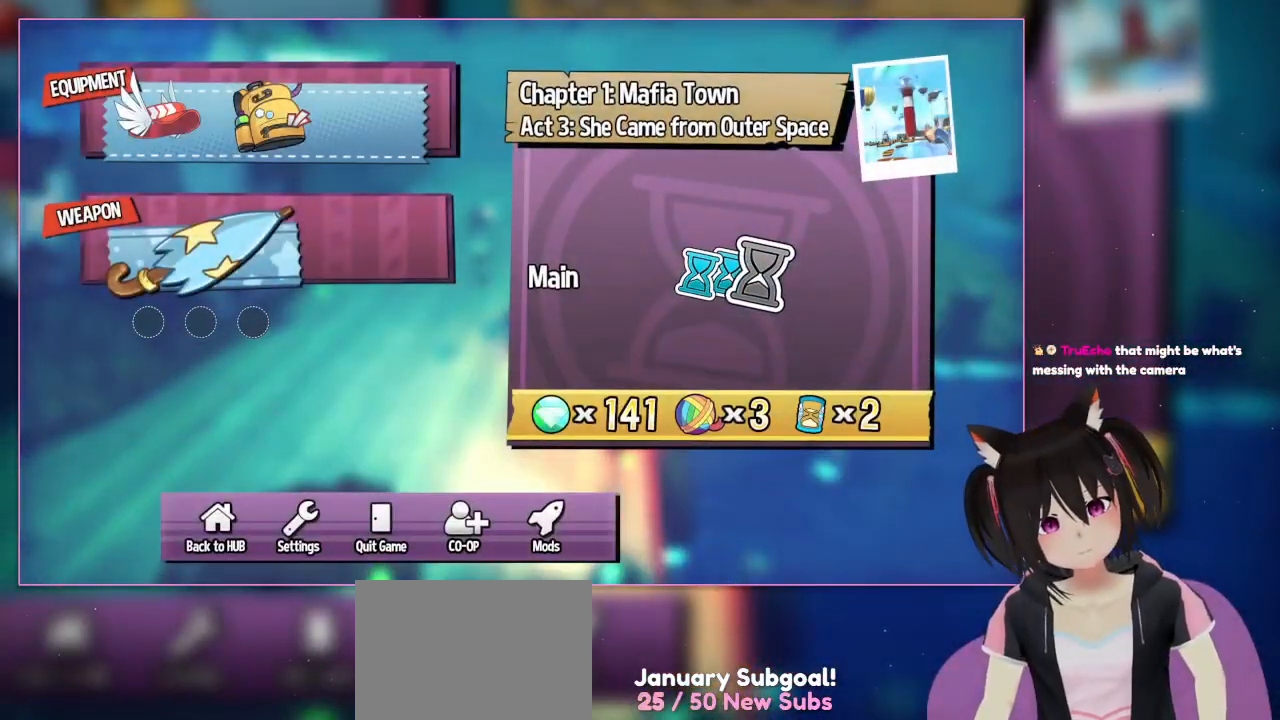
{"buttons": ["DPAD_RIGHT"], "left_stick": "center", "right_stick": "center", "events": [[467, "DPAD_RIGHT", "down"]]}
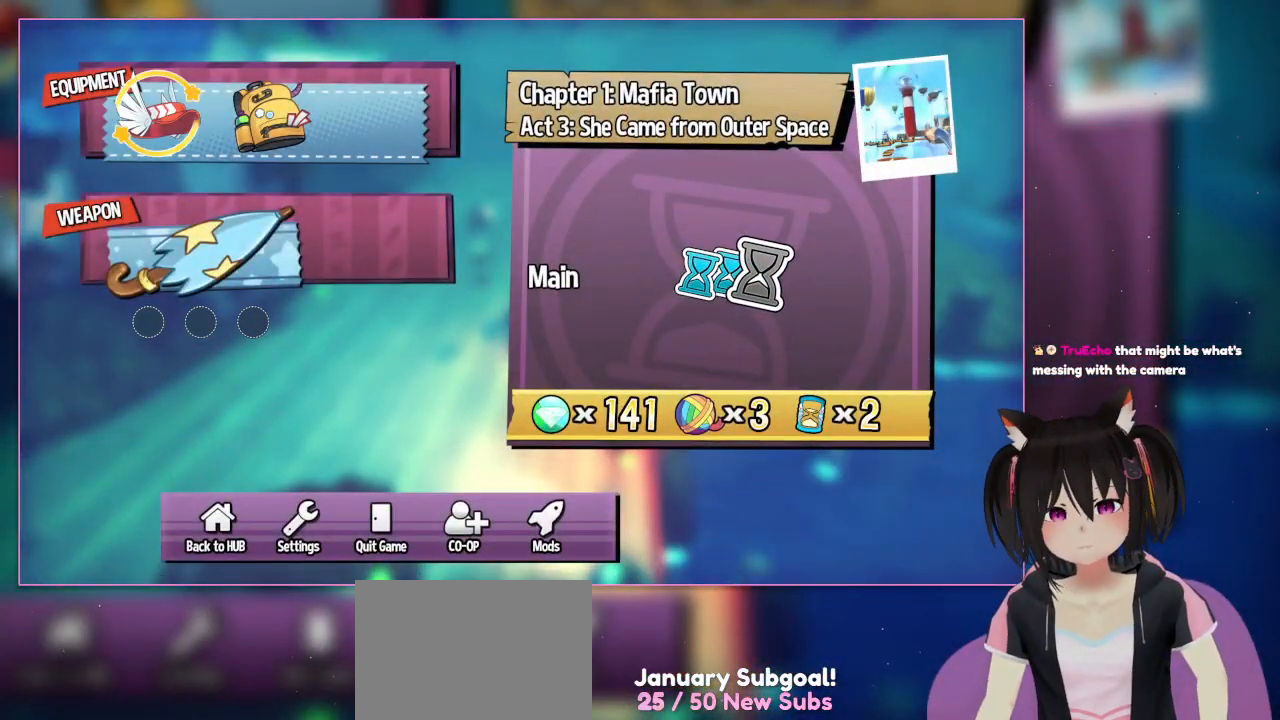
{"buttons": ["DPAD_DOWN"], "left_stick": "center", "right_stick": "center", "events": [[150, "DPAD_RIGHT", "up"], [400, "DPAD_DOWN", "down"]]}
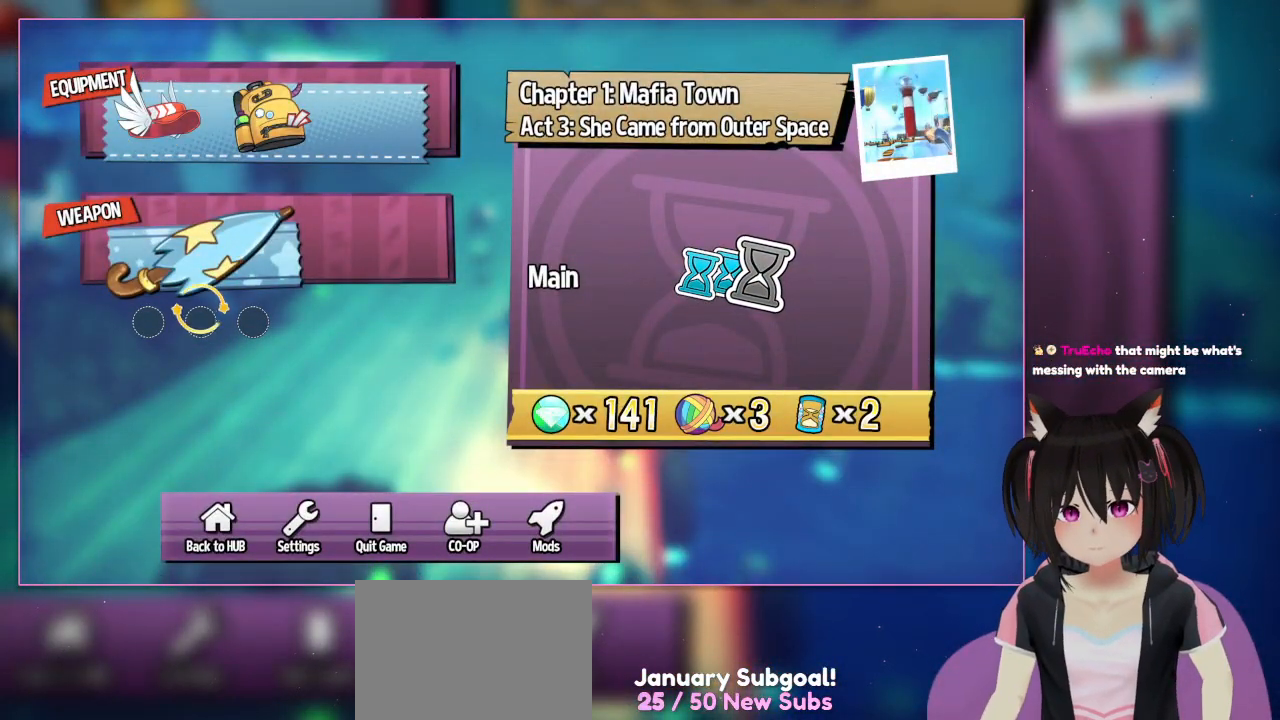
{"buttons": ["DPAD_DOWN"], "left_stick": "center", "right_stick": "center", "events": [[150, "DPAD_DOWN", "up"], [350, "DPAD_DOWN", "down"]]}
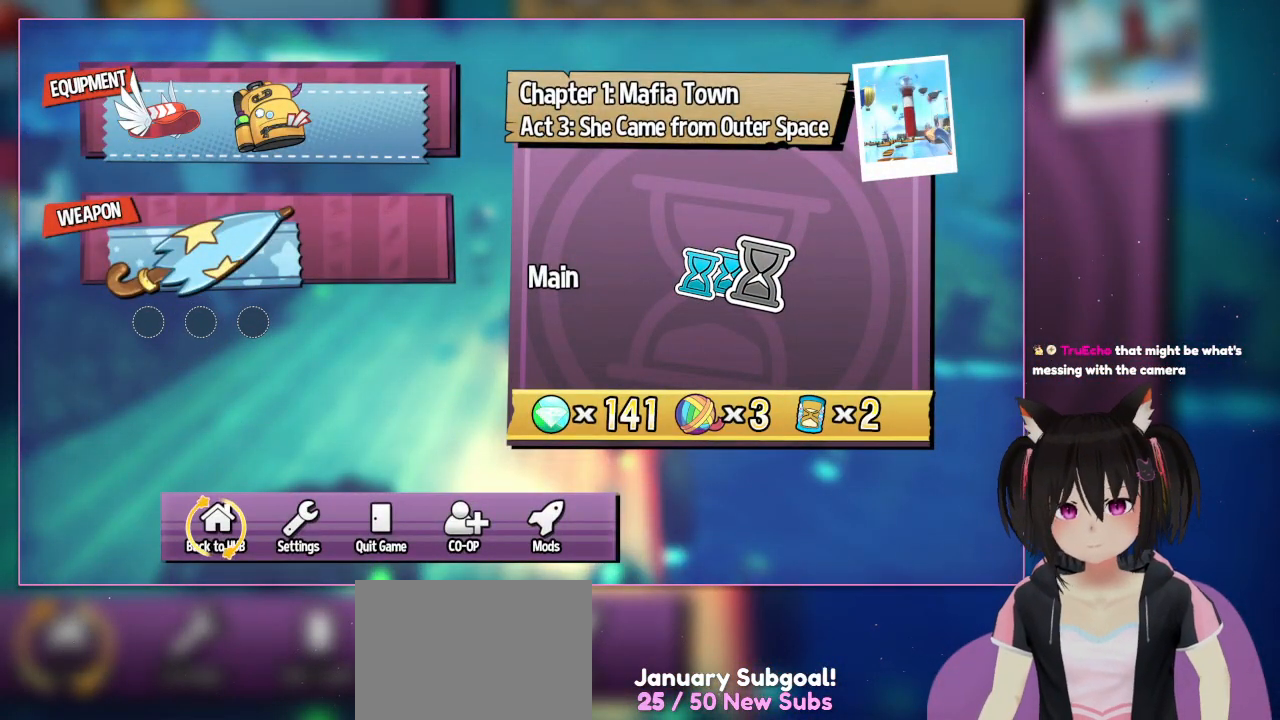
{"buttons": ["A"], "left_stick": "center", "right_stick": "center", "events": [[50, "DPAD_DOWN", "up"], [250, "DPAD_RIGHT", "down"], [483, "A", "down"], [483, "DPAD_RIGHT", "up"]]}
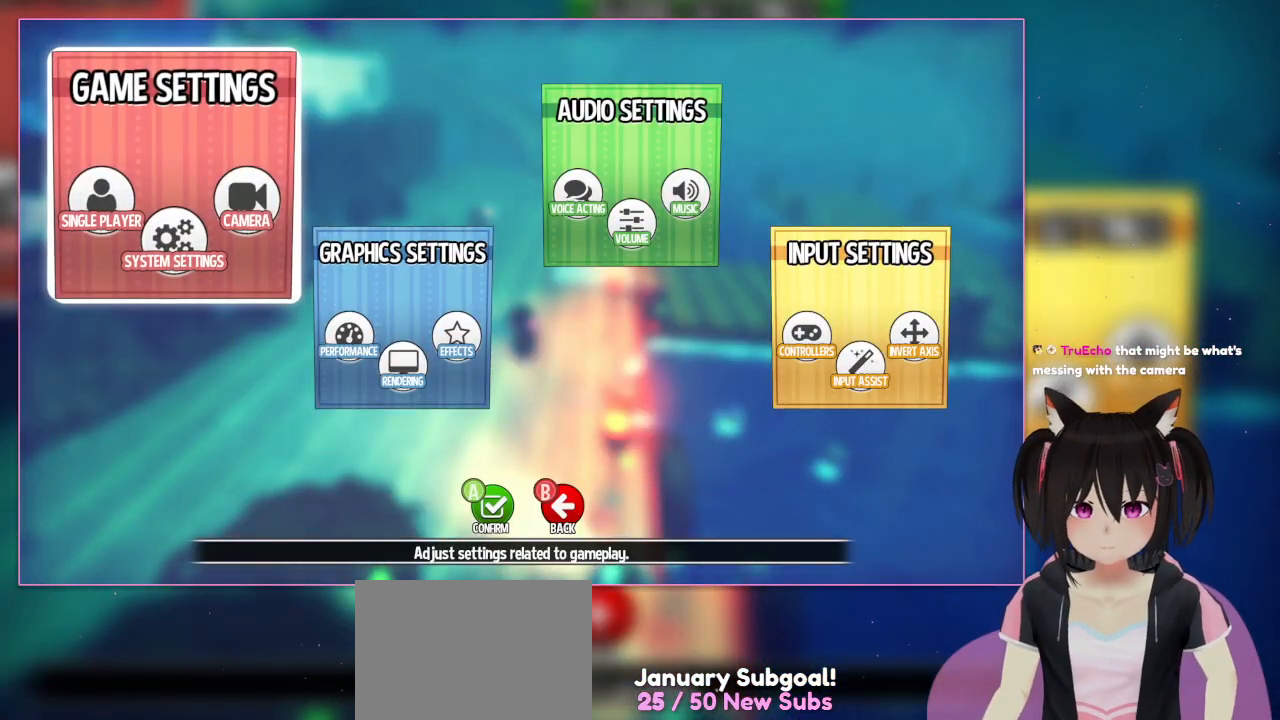
{"buttons": ["DPAD_RIGHT"], "left_stick": "center", "right_stick": "center", "events": [[183, "A", "up"], [367, "DPAD_RIGHT", "down"]]}